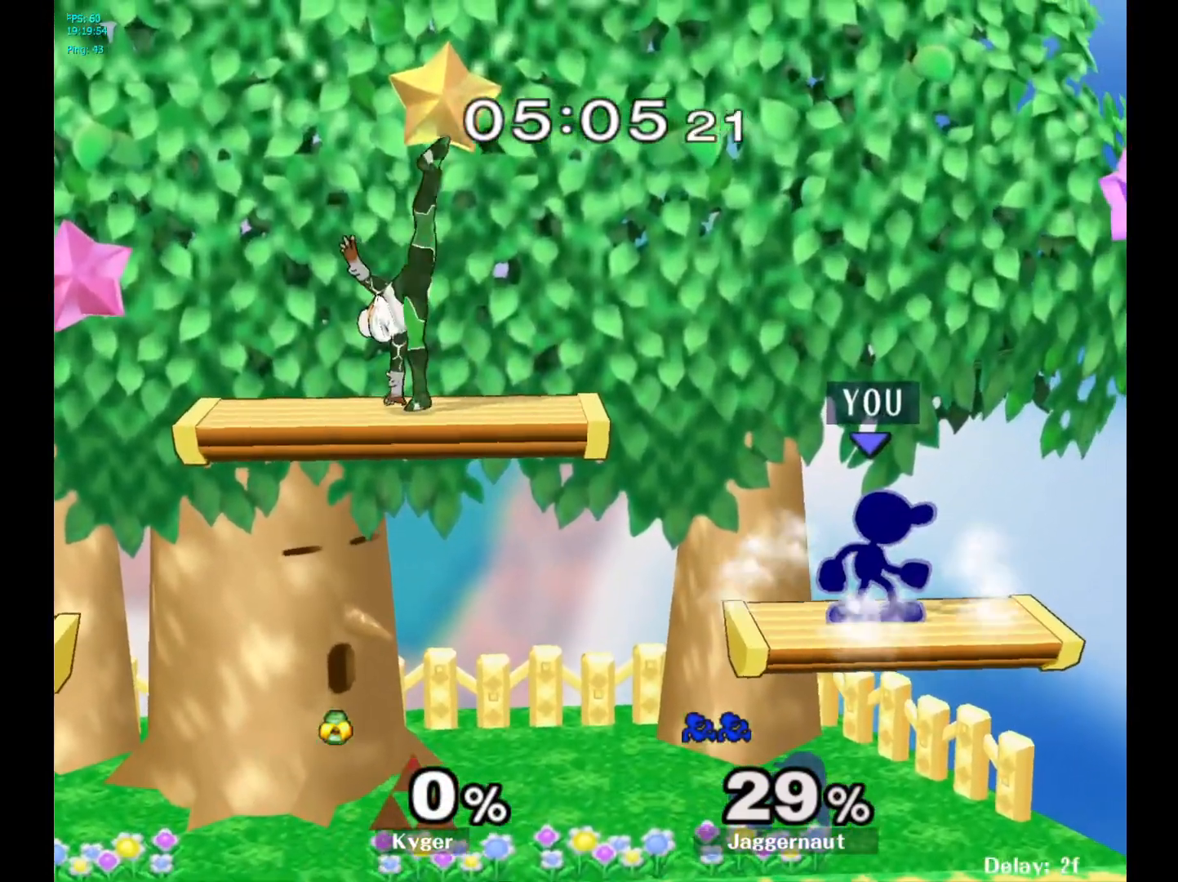
Gameplay with a controller (Nintendo layout); each line is a JSON object with the inputs held at the frame after it. "events" lists button and stick changes between this image and that frame as [ms after this image, input, new state], when the widget could be followed in between. Not read: L3 R3.
{"buttons": [], "left_stick": "center", "right_stick": "center", "events": [[50, "left_stick", "right"], [117, "left_stick", "center"], [283, "left_stick", "left"], [367, "left_stick", "center"]]}
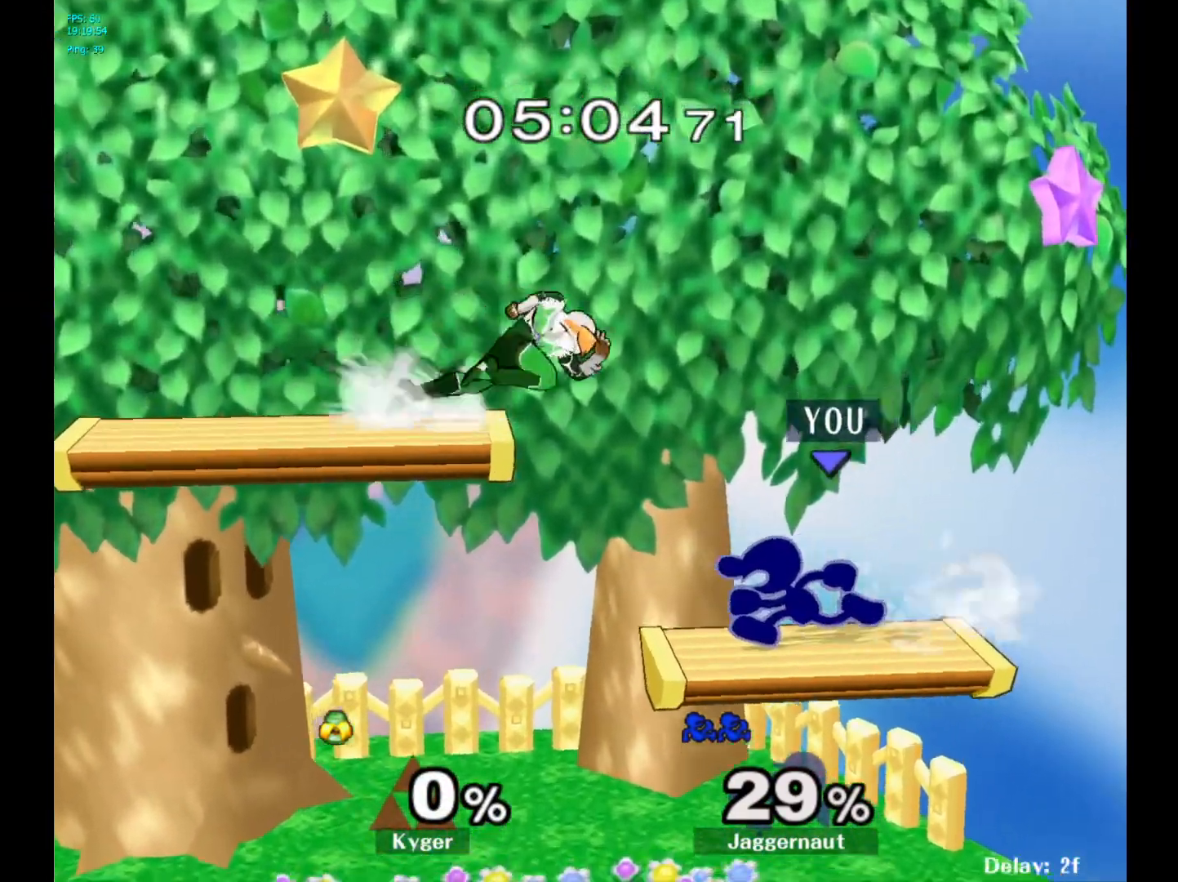
{"buttons": [], "left_stick": "left", "right_stick": "center", "events": [[50, "Y", "down"], [133, "left_stick", "right"], [250, "Y", "up"], [317, "left_stick", "up"], [367, "left_stick", "left"]]}
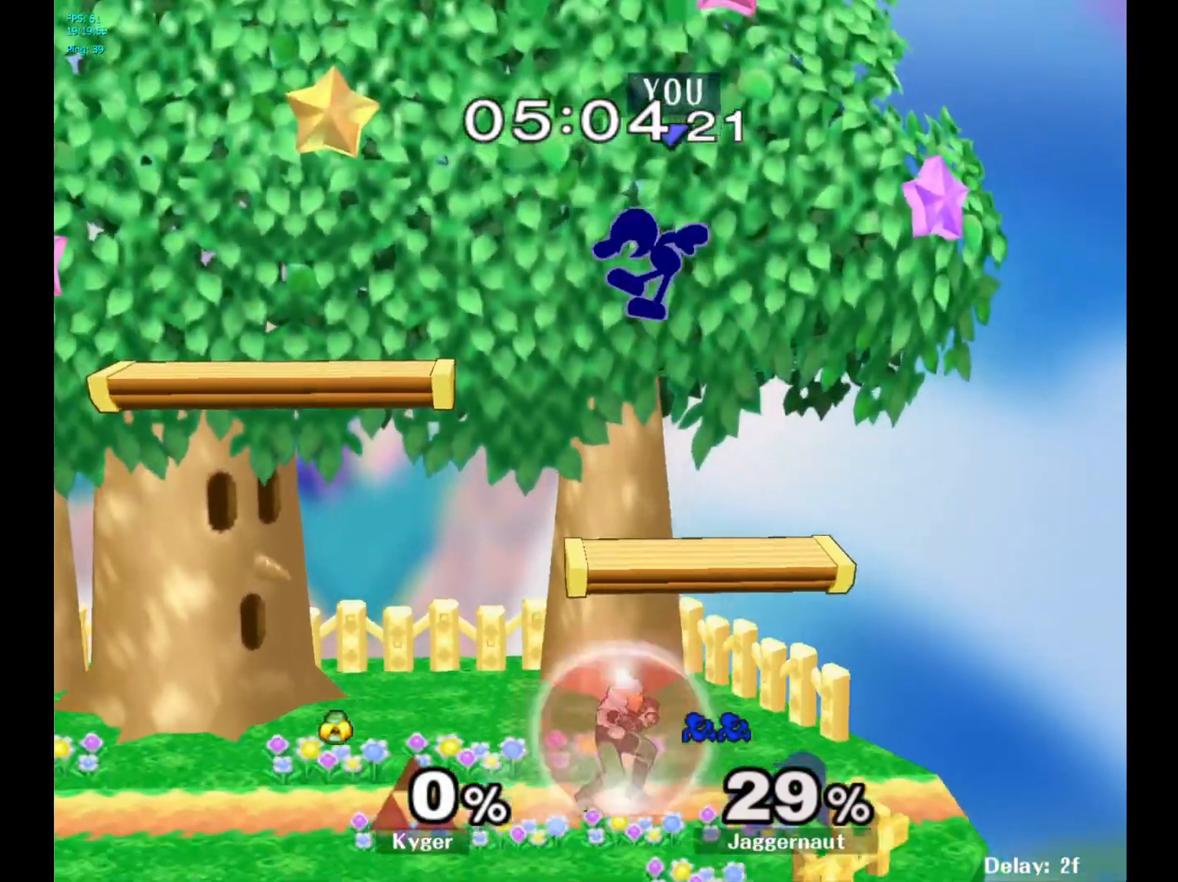
{"buttons": [], "left_stick": "left", "right_stick": "center", "events": [[133, "left_stick", "down-left"], [450, "left_stick", "left"]]}
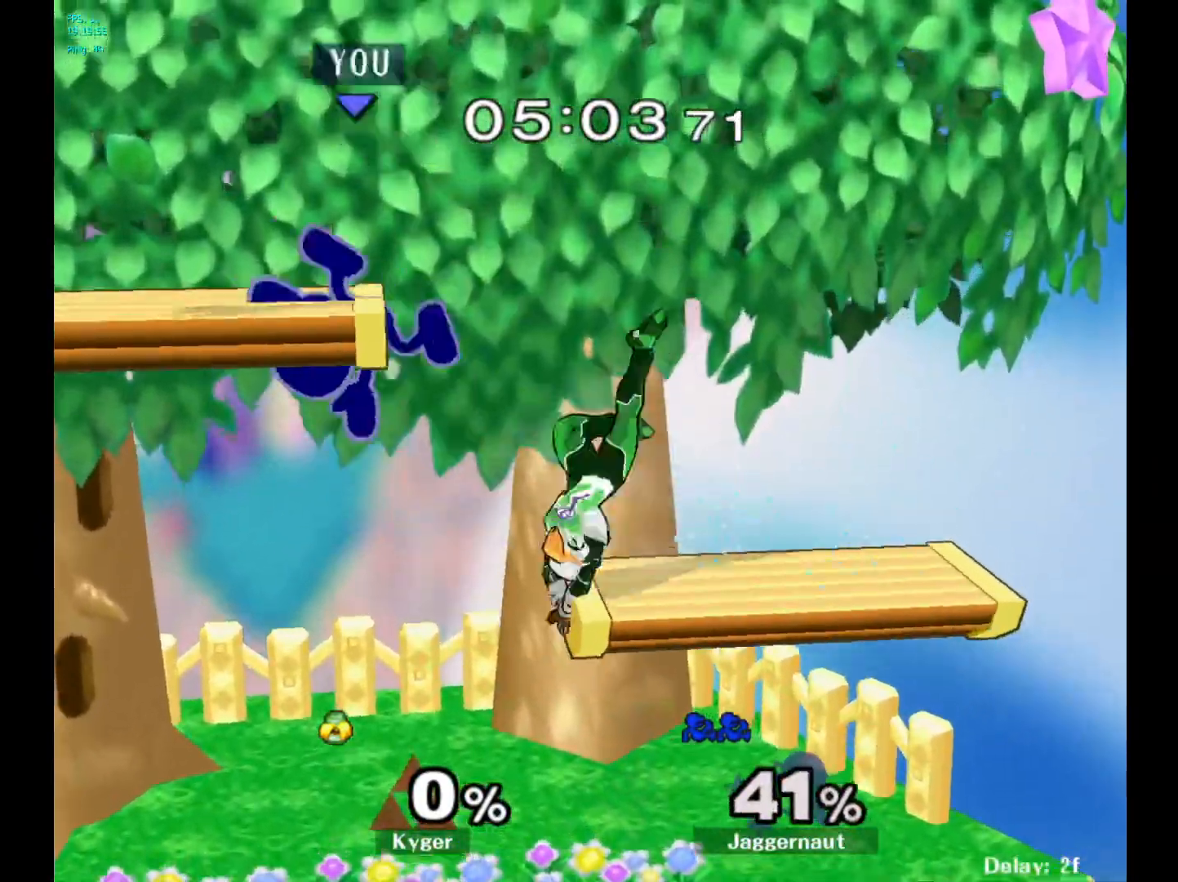
{"buttons": ["R1"], "left_stick": "center", "right_stick": "center", "events": [[67, "left_stick", "down-left"], [83, "R1", "down"], [183, "R1", "up"], [217, "left_stick", "center"], [417, "R1", "down"]]}
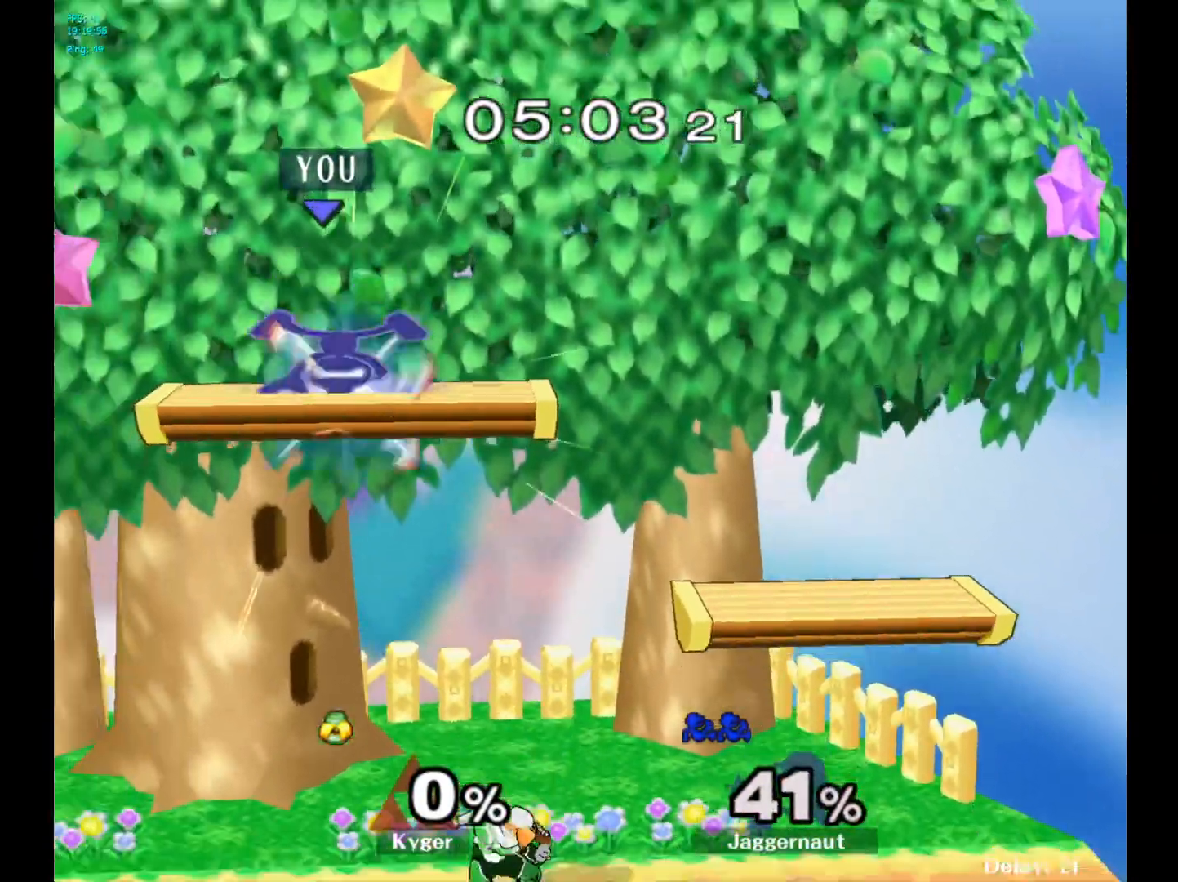
{"buttons": ["Y"], "left_stick": "center", "right_stick": "center", "events": [[133, "R1", "up"], [417, "Y", "down"]]}
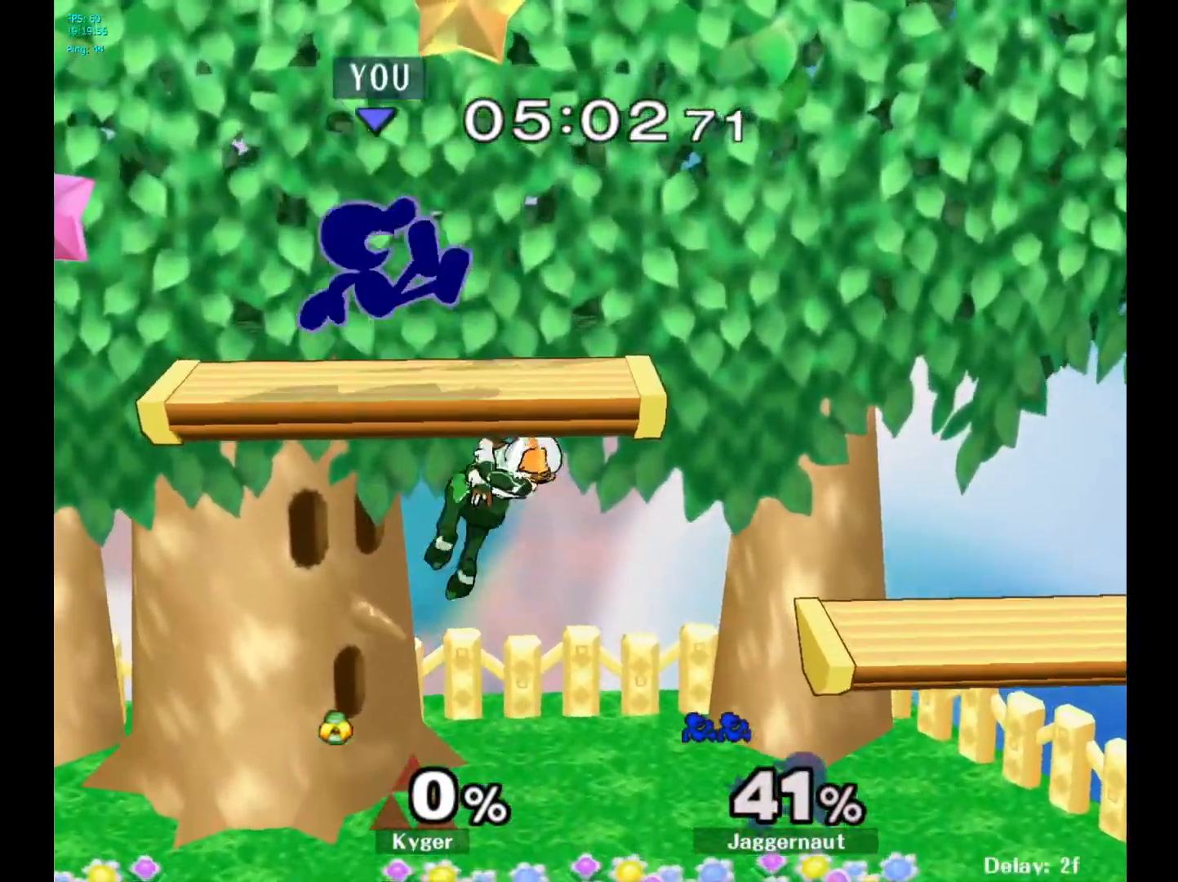
{"buttons": [], "left_stick": "up-left", "right_stick": "down", "events": [[17, "left_stick", "up-right"], [100, "Y", "up"], [150, "left_stick", "up"], [467, "left_stick", "up-left"], [483, "right_stick", "down"]]}
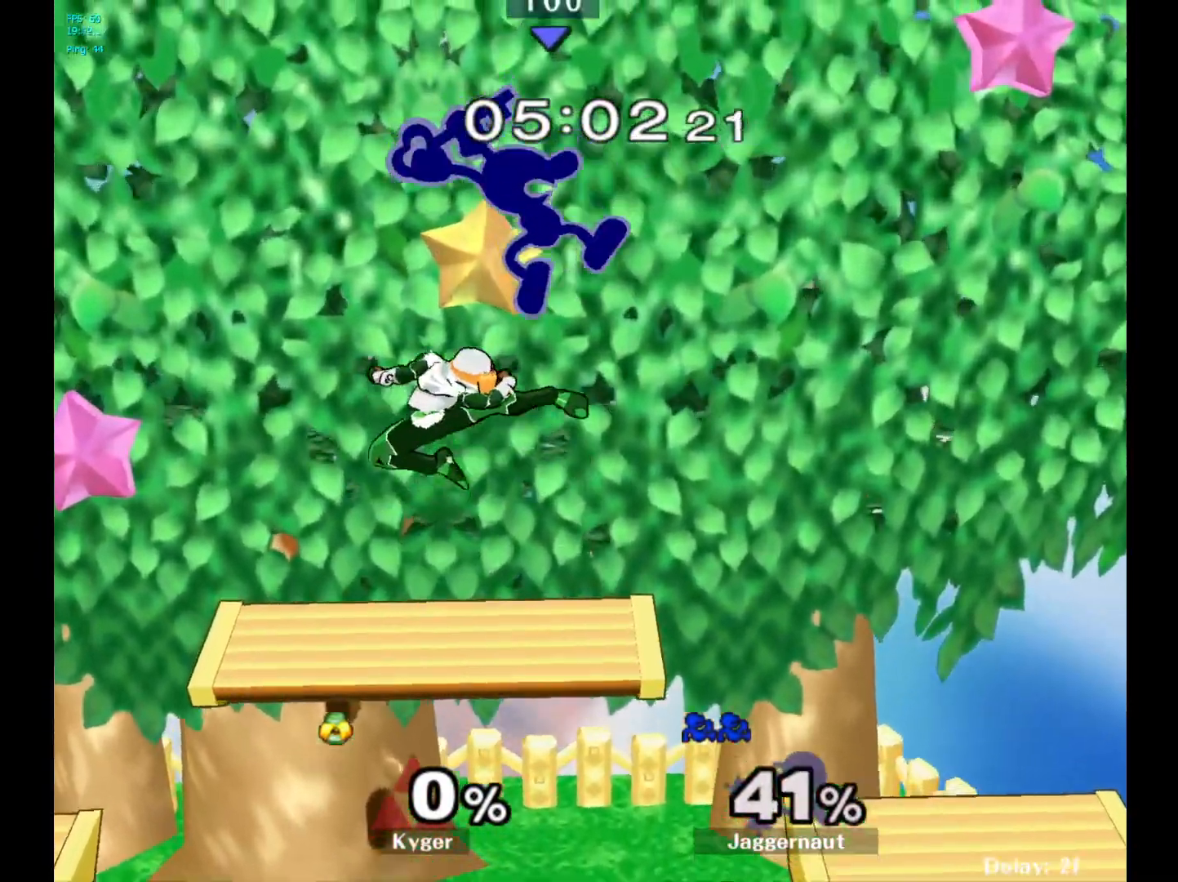
{"buttons": [], "left_stick": "left", "right_stick": "center", "events": [[50, "right_stick", "center"], [67, "left_stick", "left"]]}
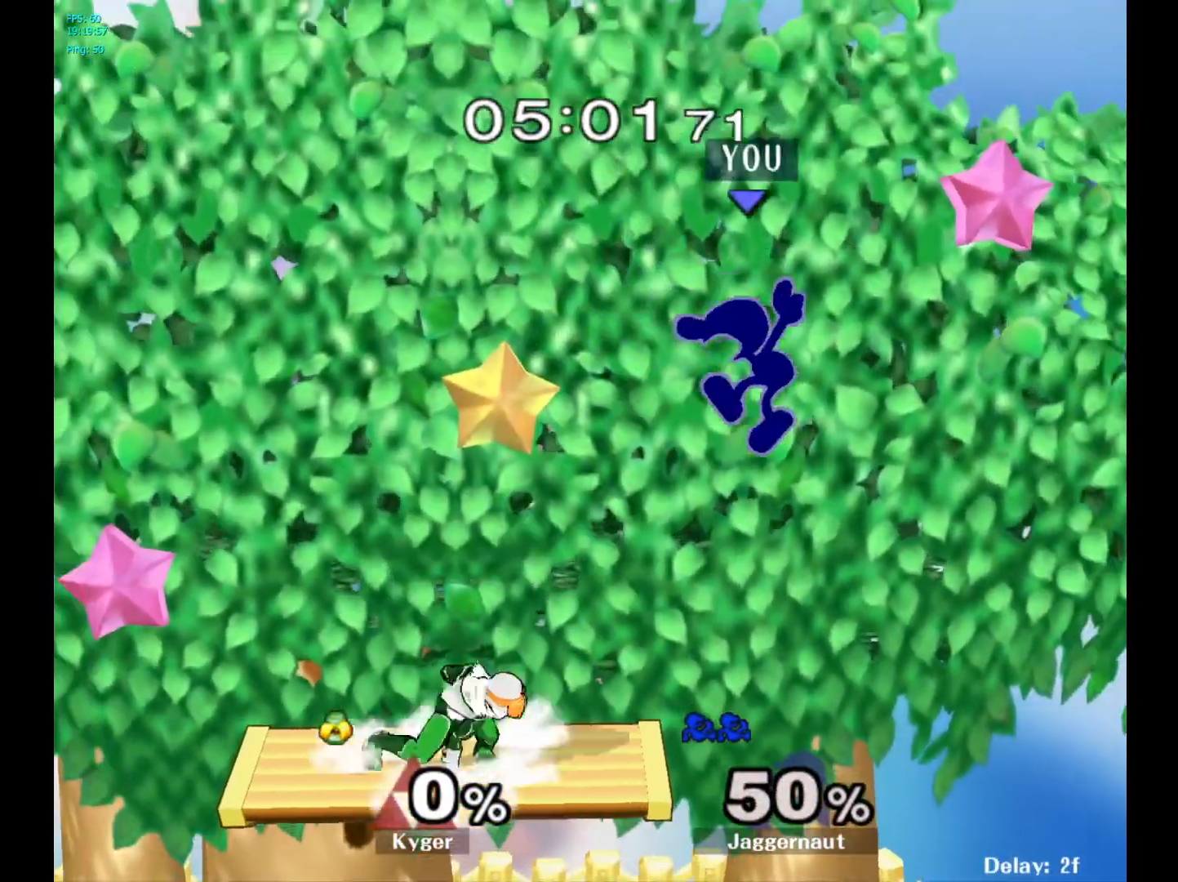
{"buttons": [], "left_stick": "left", "right_stick": "center", "events": [[133, "right_stick", "left"], [217, "right_stick", "center"]]}
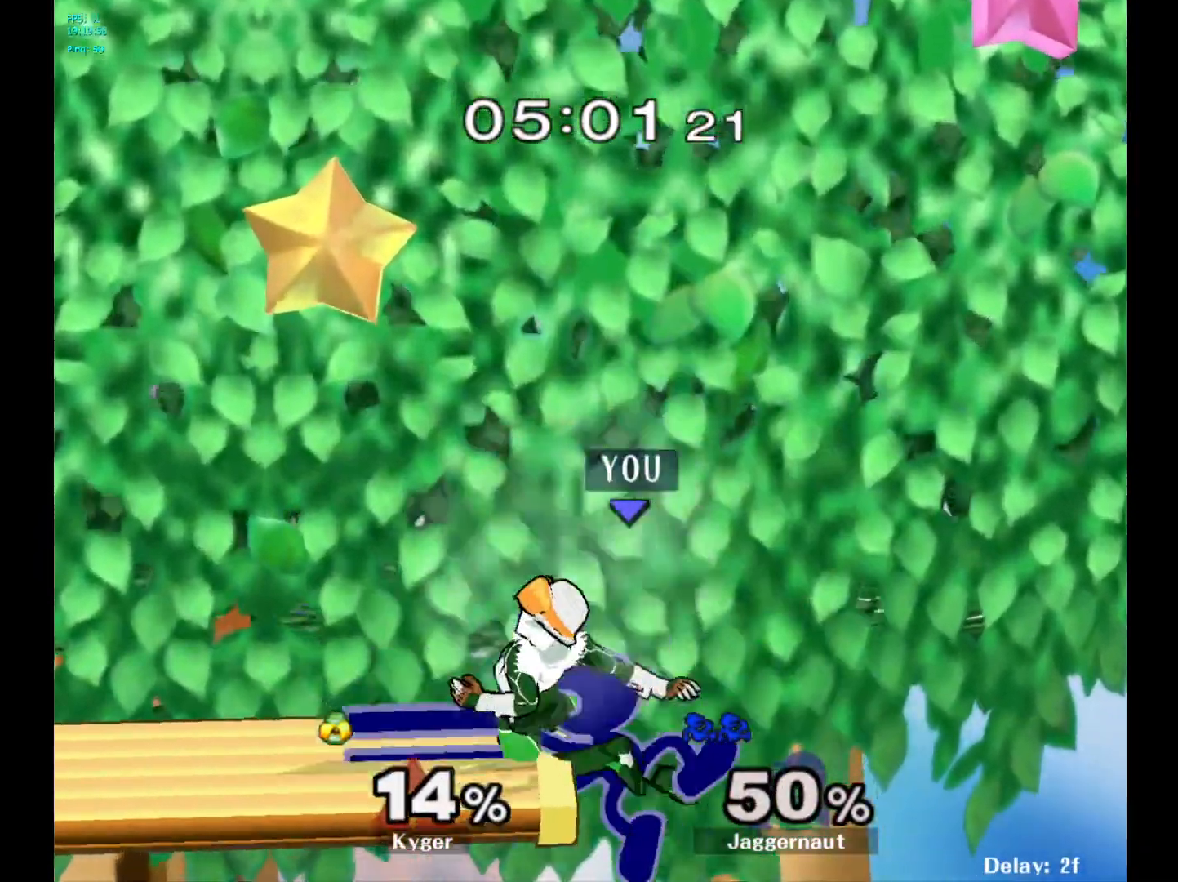
{"buttons": [], "left_stick": "center", "right_stick": "center", "events": [[267, "left_stick", "down-left"], [317, "R1", "down"], [467, "R1", "up"], [483, "left_stick", "center"]]}
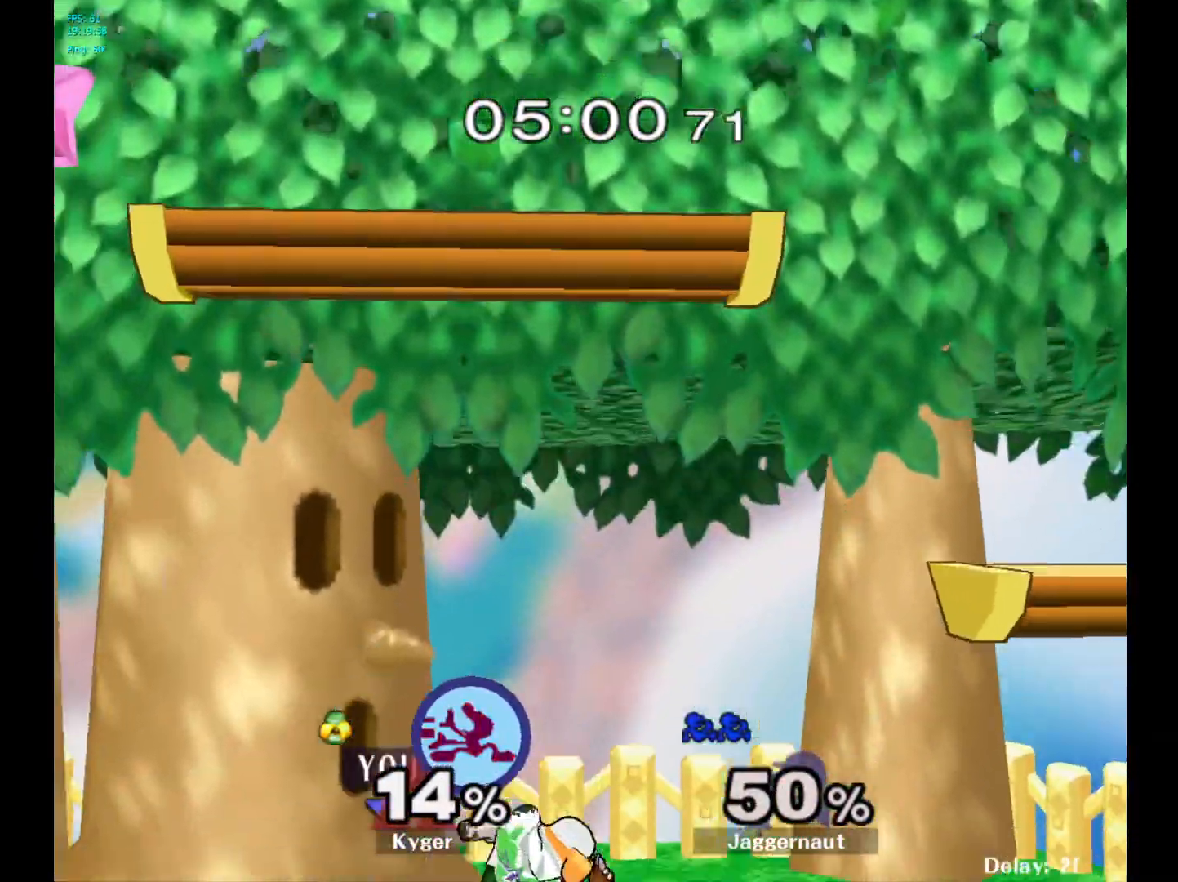
{"buttons": [], "left_stick": "right", "right_stick": "center", "events": [[100, "left_stick", "left"], [217, "Y", "down"], [267, "Y", "up"], [267, "left_stick", "right"], [367, "A", "down"], [450, "A", "up"]]}
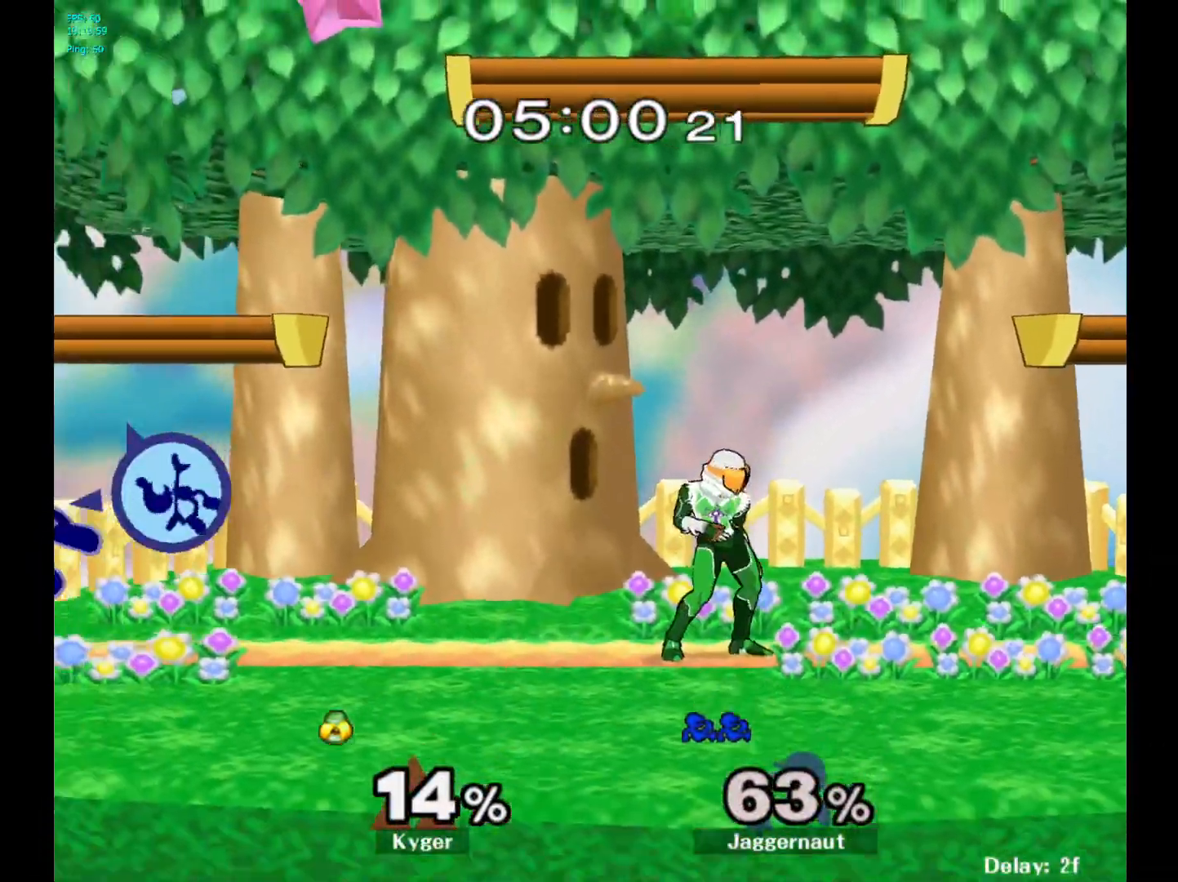
{"buttons": [], "left_stick": "center", "right_stick": "center", "events": [[83, "R1", "down"], [183, "left_stick", "center"], [267, "R1", "up"], [300, "left_stick", "right"], [500, "left_stick", "center"]]}
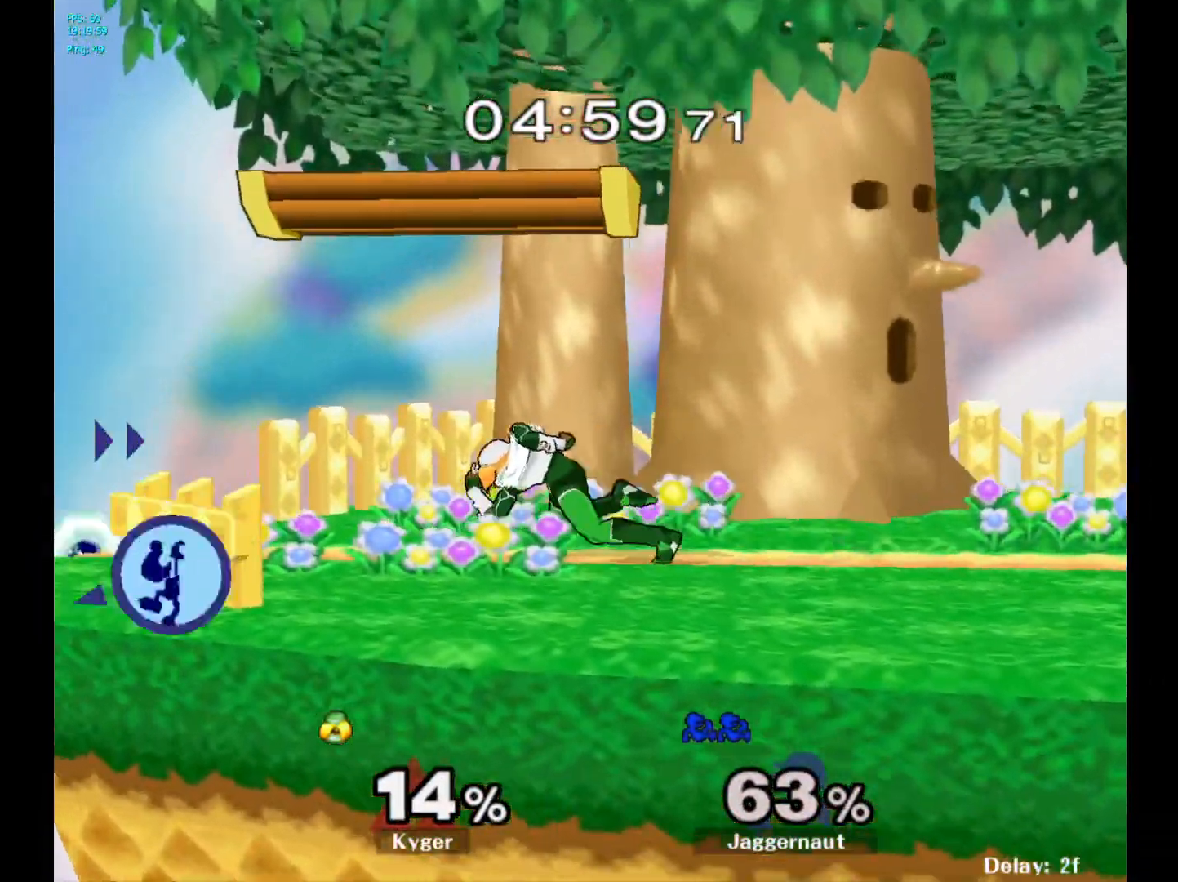
{"buttons": [], "left_stick": "center", "right_stick": "center", "events": [[133, "left_stick", "left"], [183, "left_stick", "center"]]}
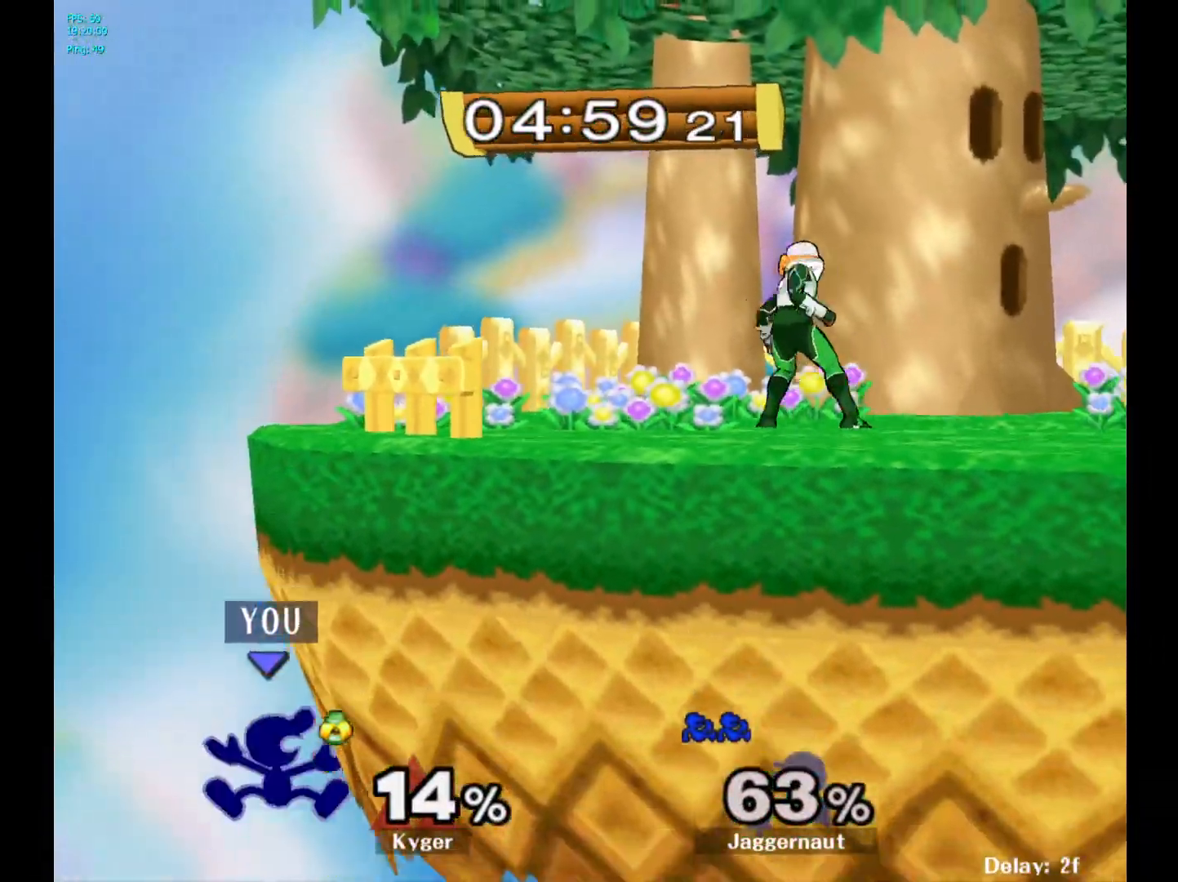
{"buttons": [], "left_stick": "center", "right_stick": "center", "events": [[17, "Y", "down"], [250, "Y", "up"]]}
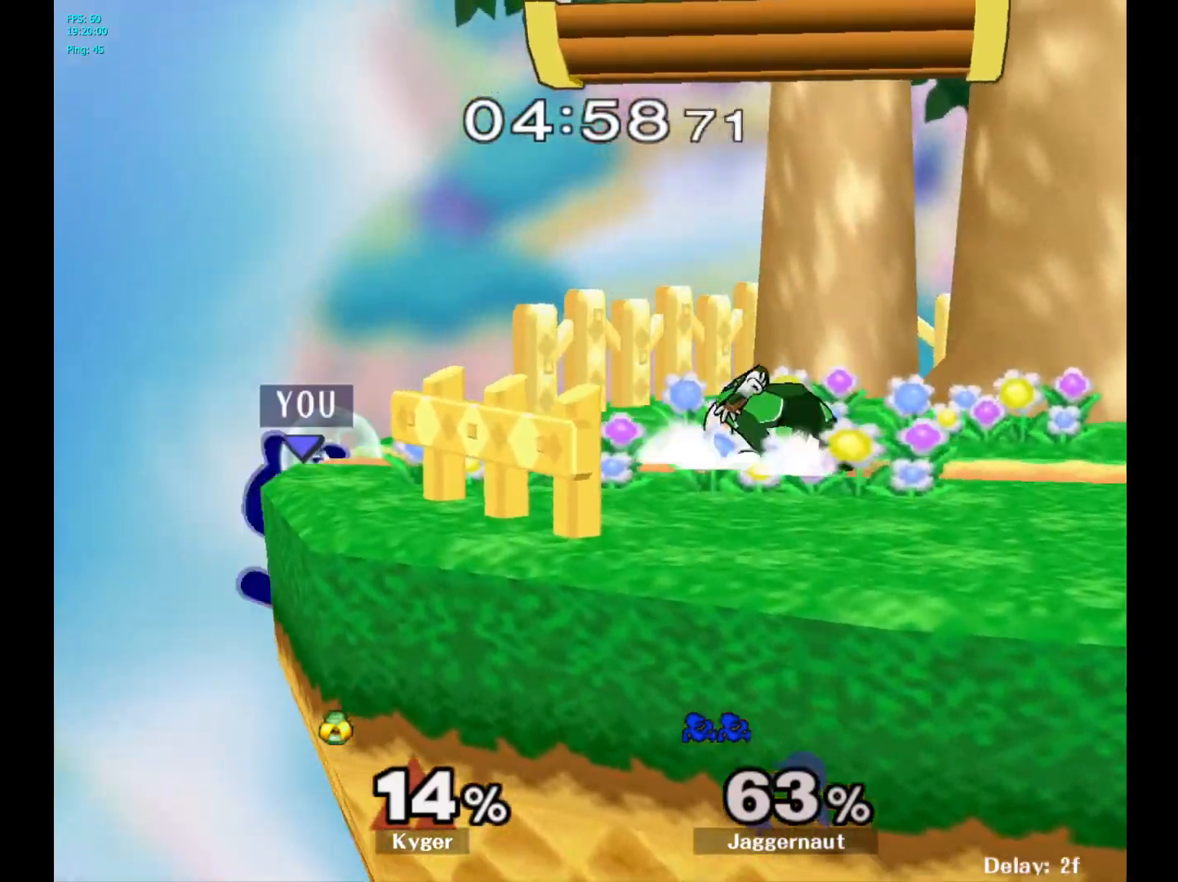
{"buttons": ["R1"], "left_stick": "down", "right_stick": "center", "events": [[50, "left_stick", "left"], [150, "left_stick", "right"], [167, "Y", "down"], [383, "R1", "down"], [400, "left_stick", "down"], [450, "Y", "up"]]}
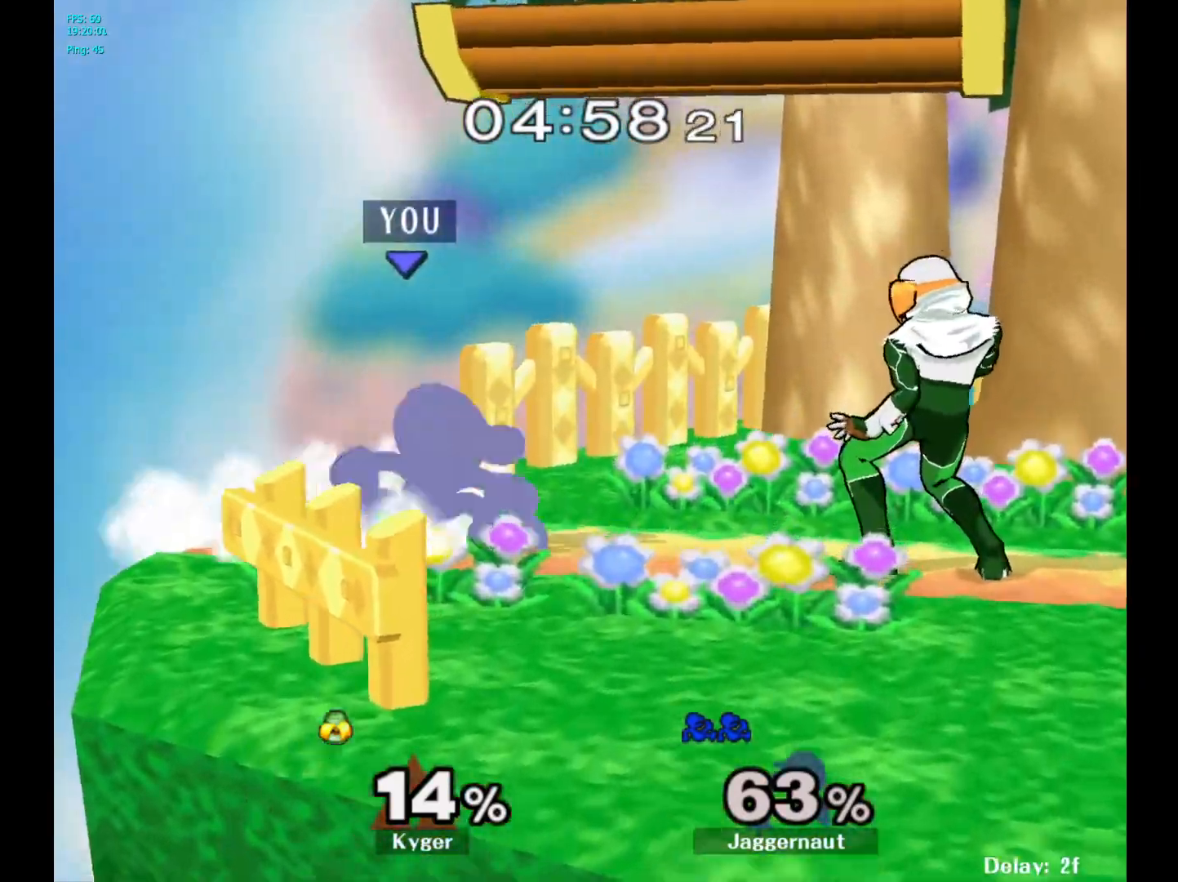
{"buttons": [], "left_stick": "center", "right_stick": "center", "events": [[17, "R1", "up"], [67, "A", "down"], [150, "A", "up"], [217, "A", "down"], [350, "A", "up"], [433, "left_stick", "center"]]}
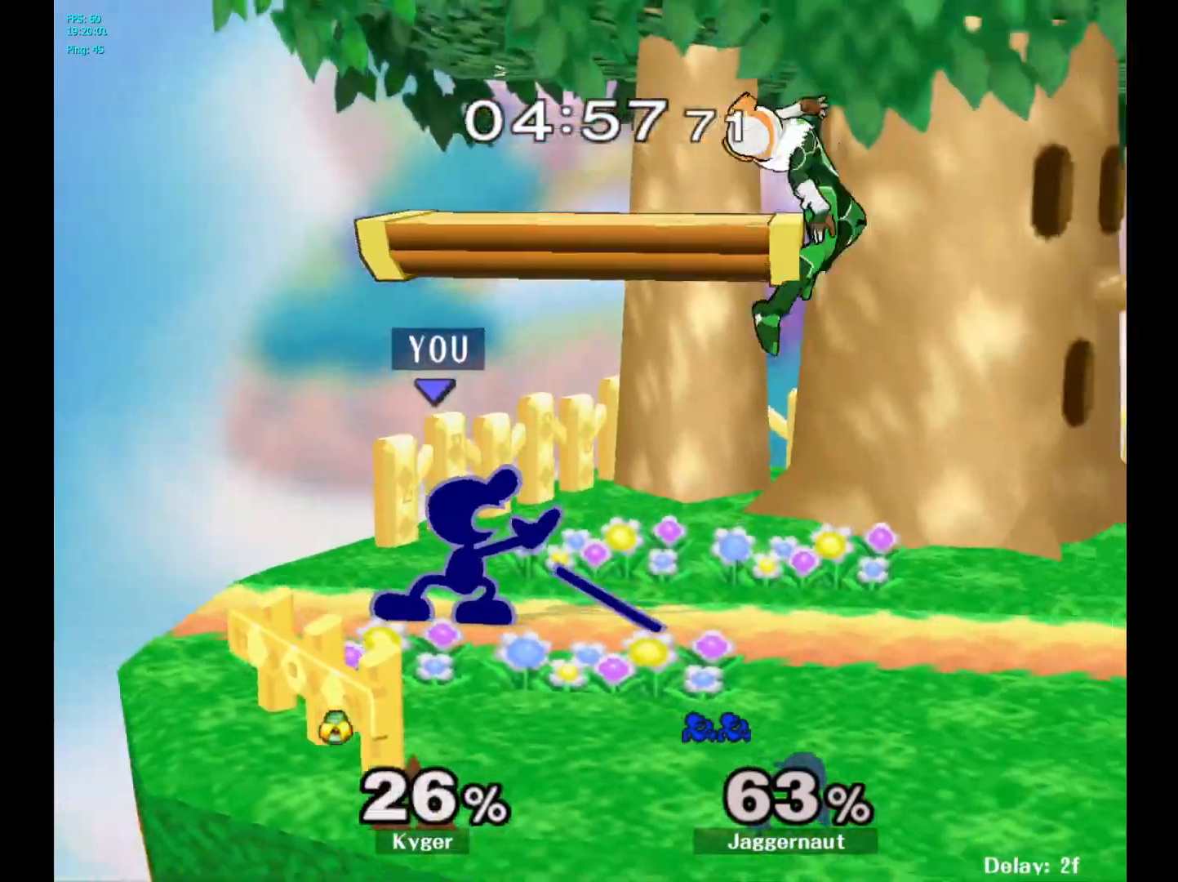
{"buttons": [], "left_stick": "right", "right_stick": "center", "events": [[33, "left_stick", "right"], [117, "Y", "down"], [233, "A", "down"], [317, "Y", "up"], [400, "A", "up"], [450, "left_stick", "up"], [500, "left_stick", "right"]]}
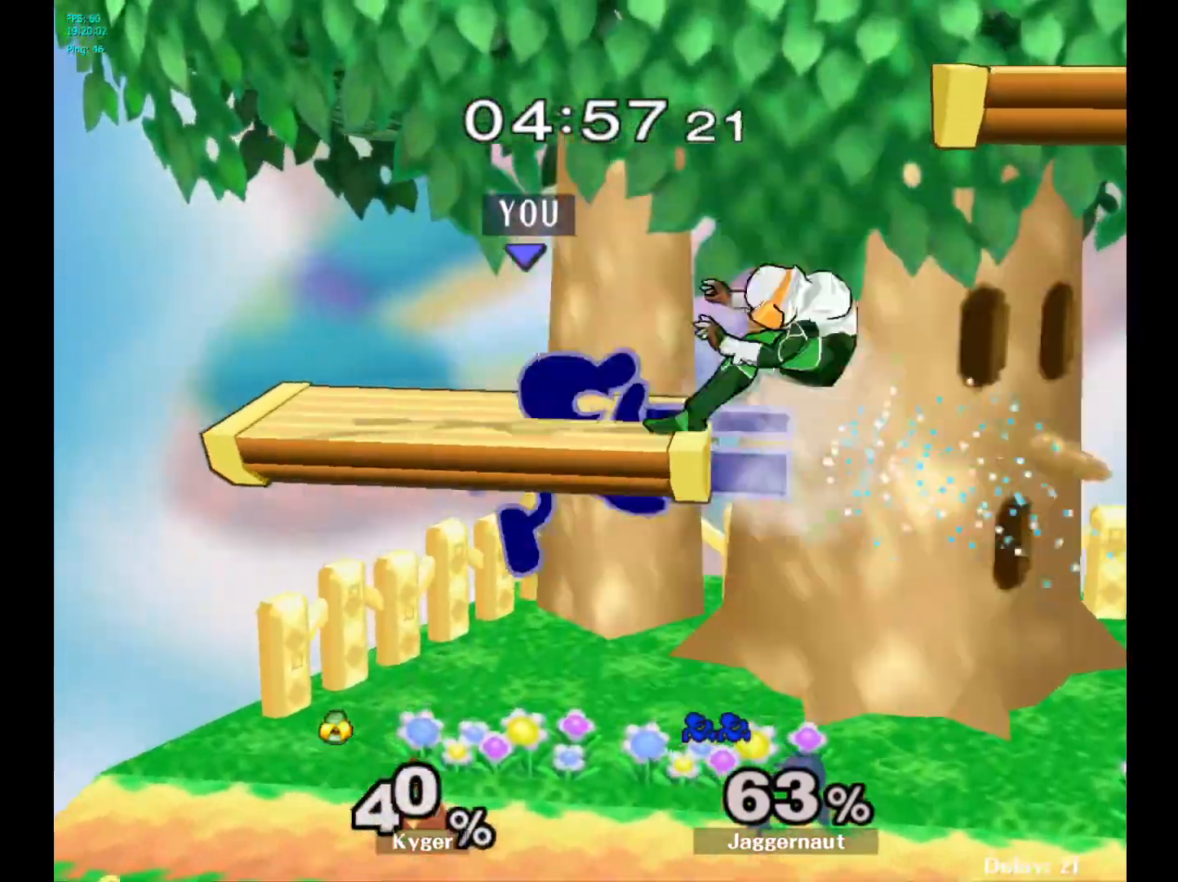
{"buttons": [], "left_stick": "up-right", "right_stick": "center", "events": [[500, "left_stick", "up-right"]]}
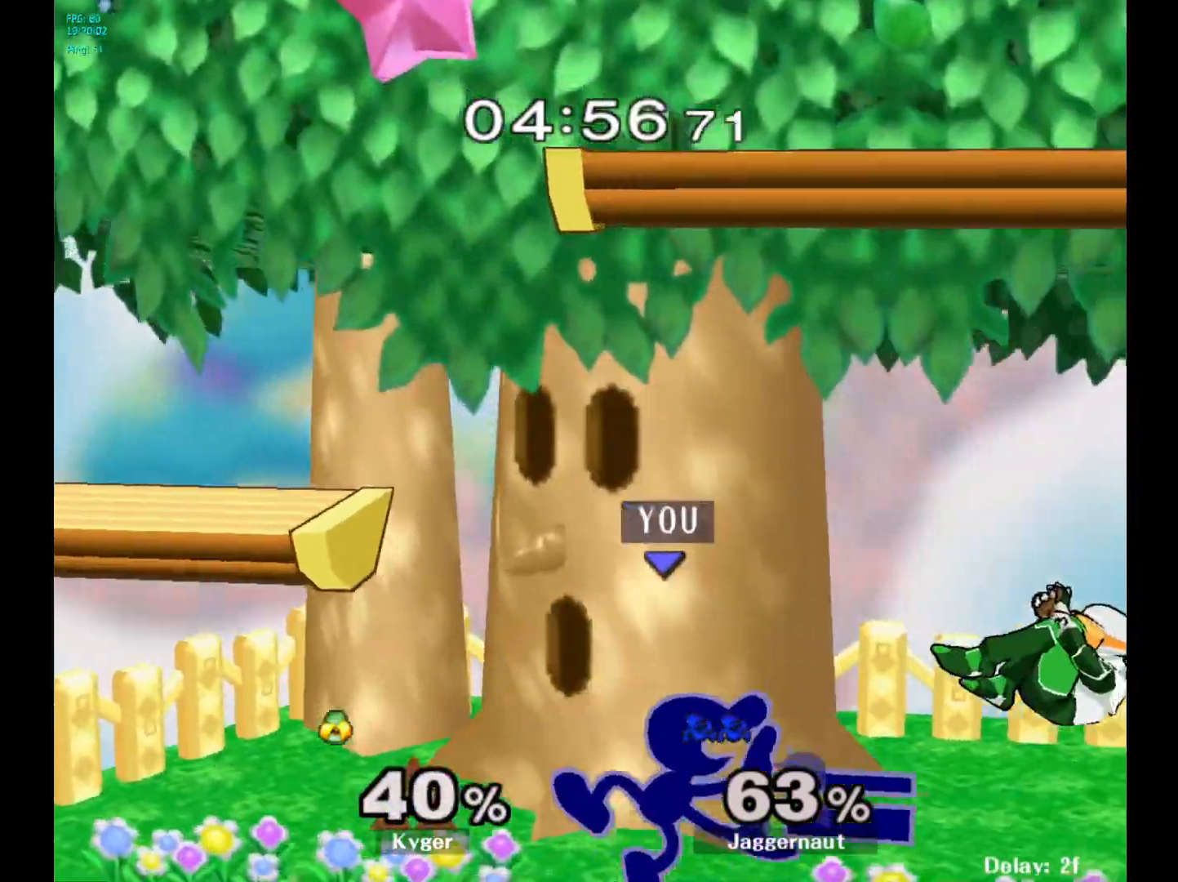
{"buttons": [], "left_stick": "up-left", "right_stick": "center", "events": [[117, "left_stick", "up"], [217, "A", "down"], [300, "A", "up"], [483, "left_stick", "up-left"]]}
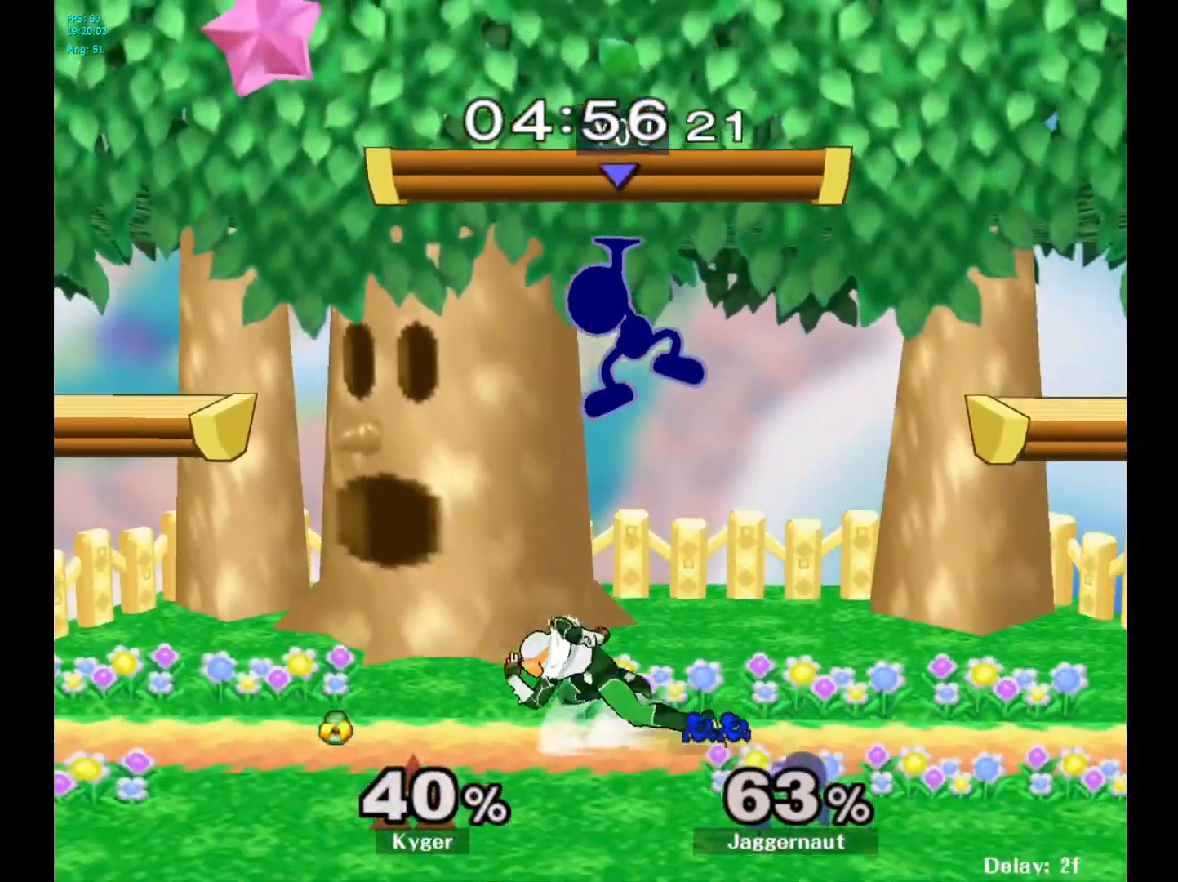
{"buttons": [], "left_stick": "center", "right_stick": "center", "events": [[83, "left_stick", "left"], [367, "left_stick", "center"]]}
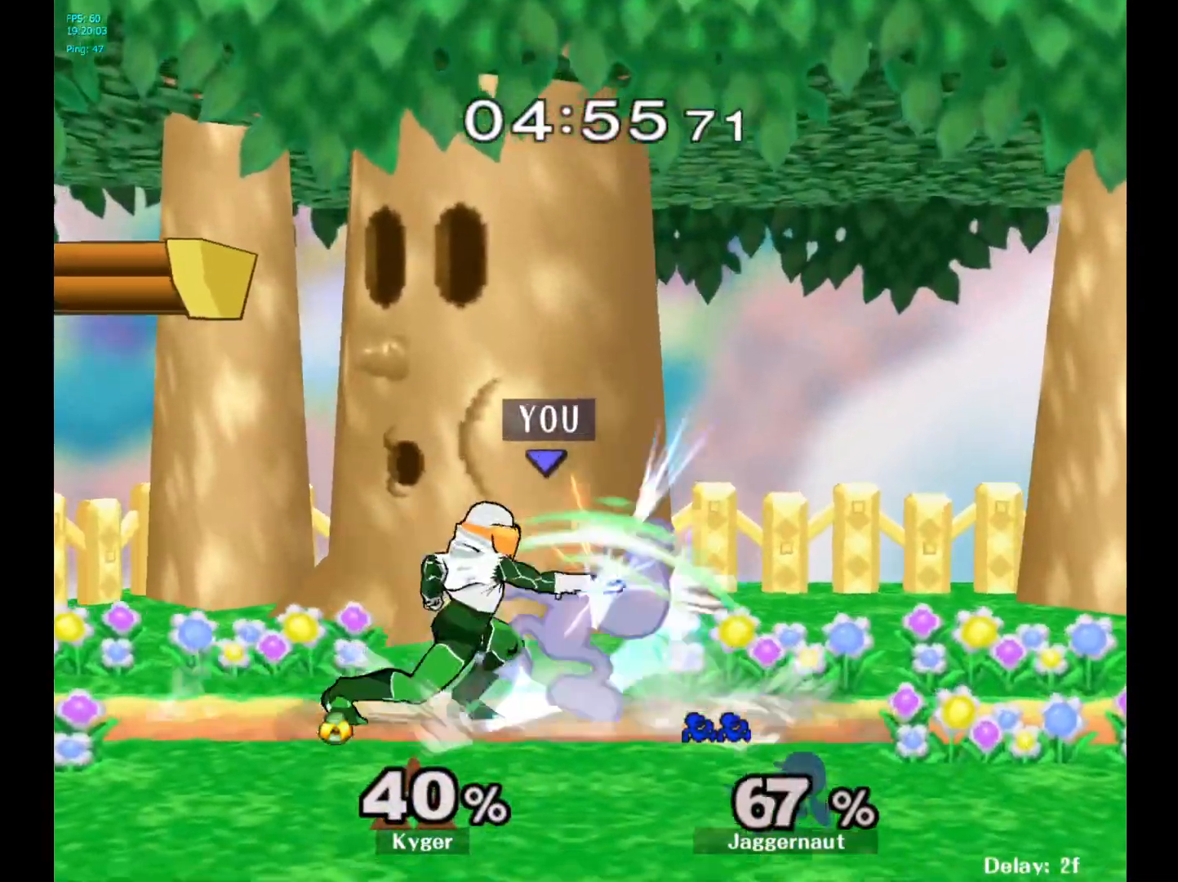
{"buttons": [], "left_stick": "right", "right_stick": "center", "events": [[33, "A", "down"], [150, "A", "up"], [350, "left_stick", "right"]]}
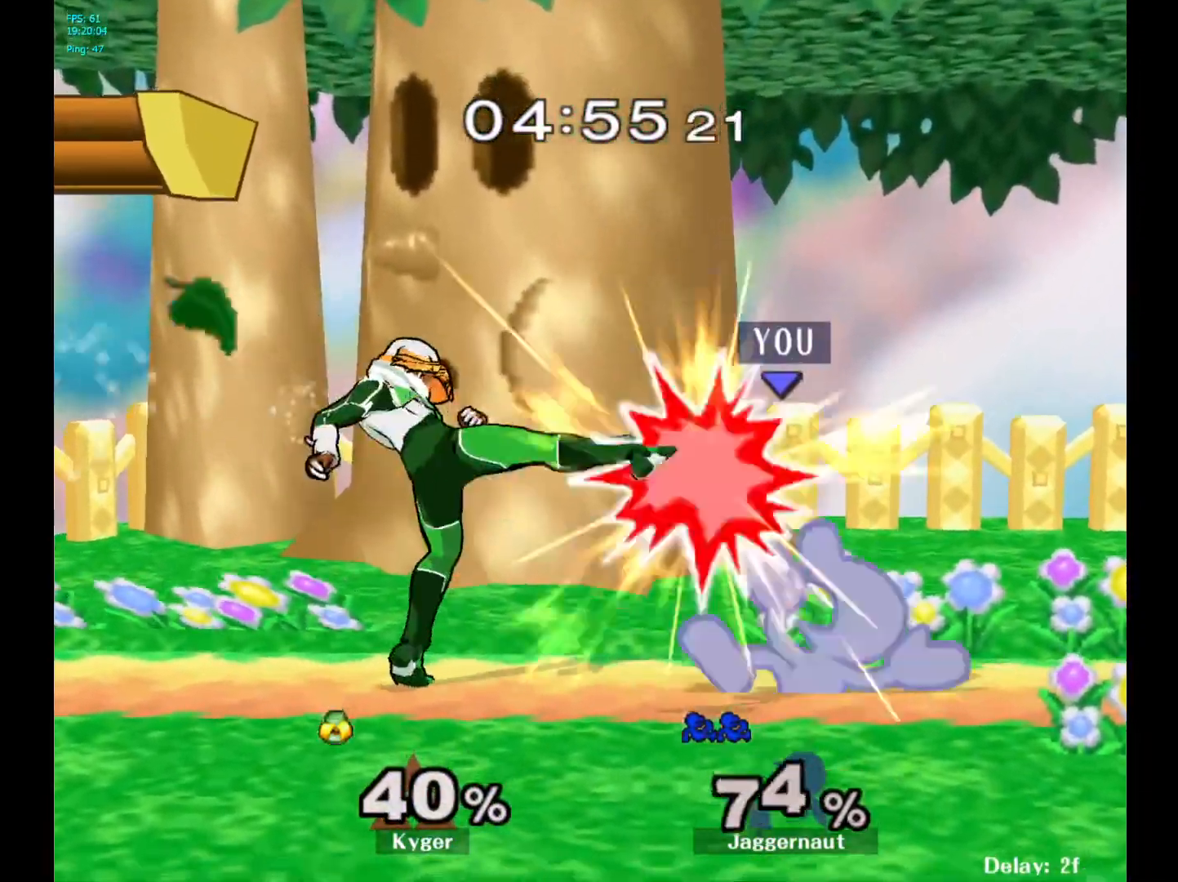
{"buttons": [], "left_stick": "center", "right_stick": "center", "events": [[350, "left_stick", "center"]]}
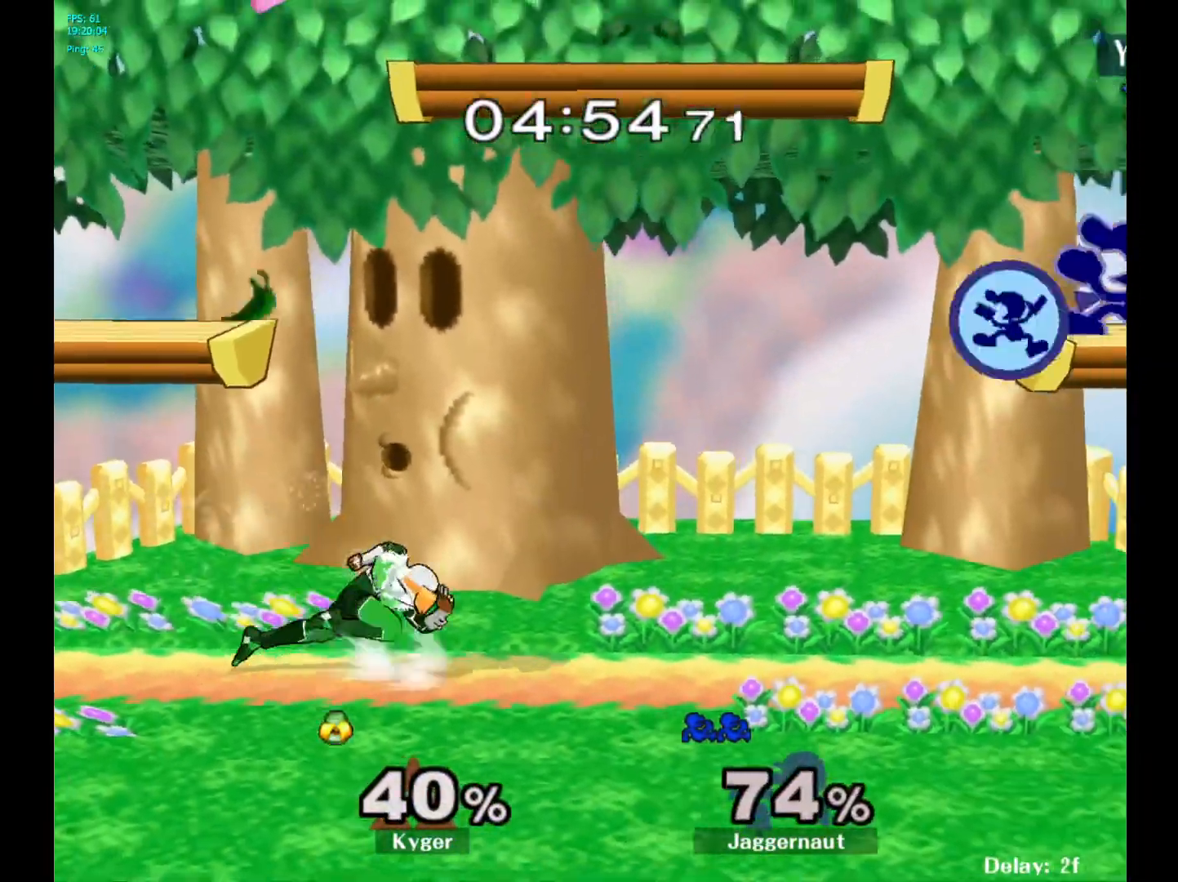
{"buttons": [], "left_stick": "center", "right_stick": "center", "events": [[233, "R1", "down"], [367, "R1", "up"]]}
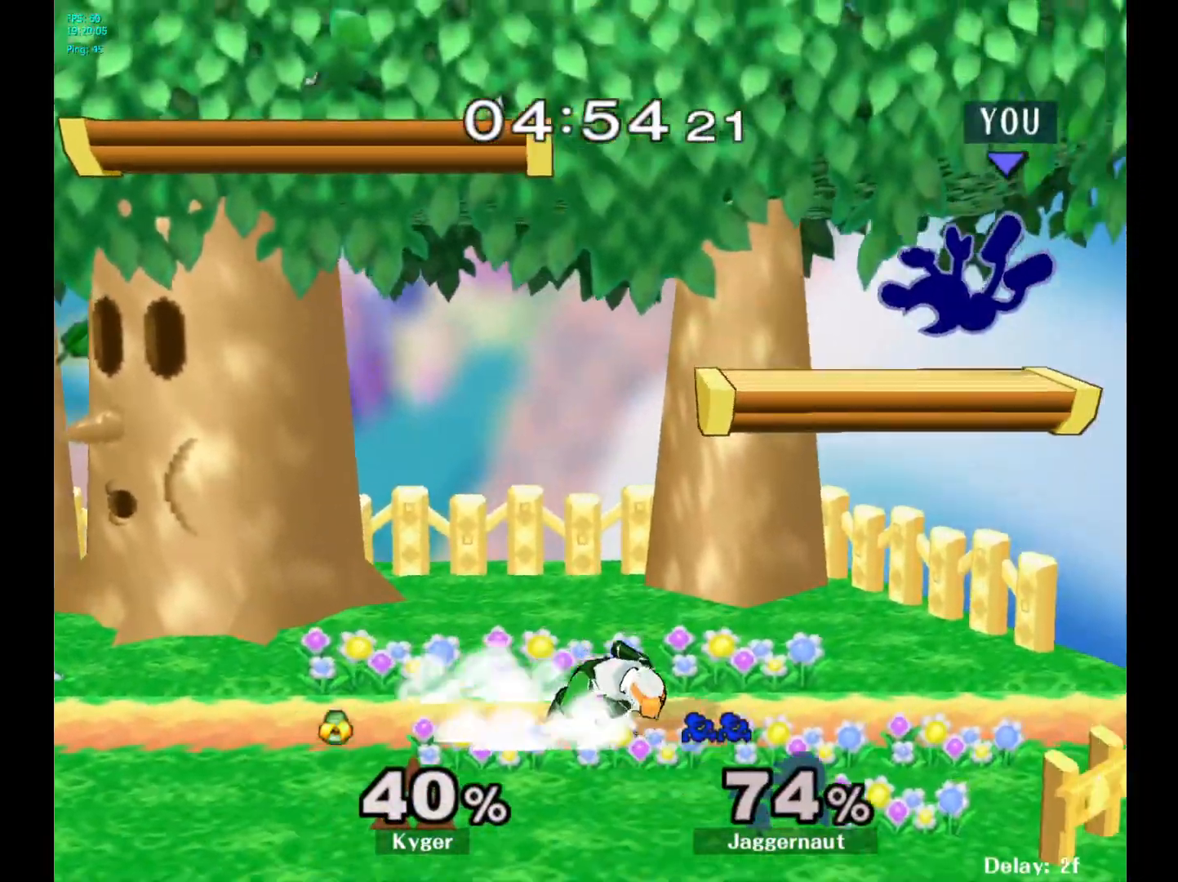
{"buttons": [], "left_stick": "center", "right_stick": "center", "events": [[300, "A", "down"], [500, "A", "up"]]}
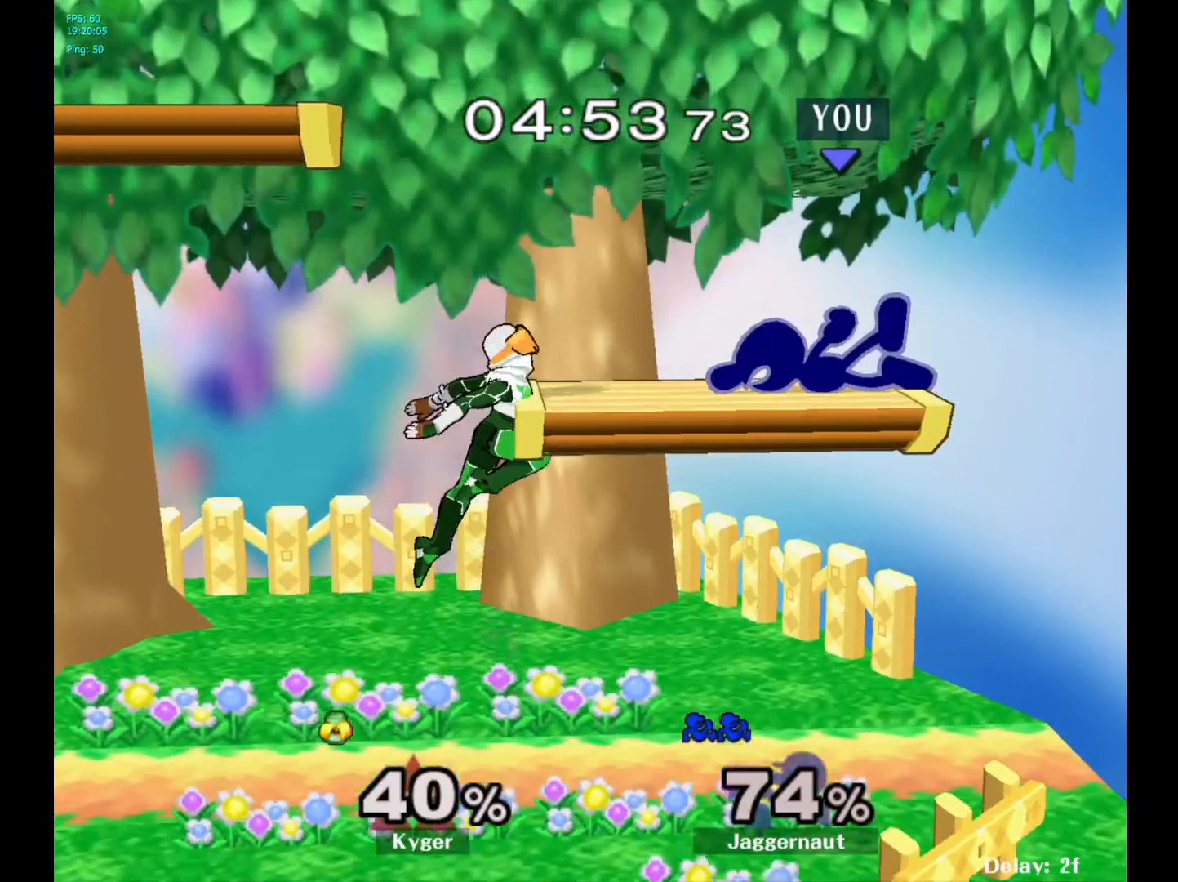
{"buttons": [], "left_stick": "center", "right_stick": "center", "events": []}
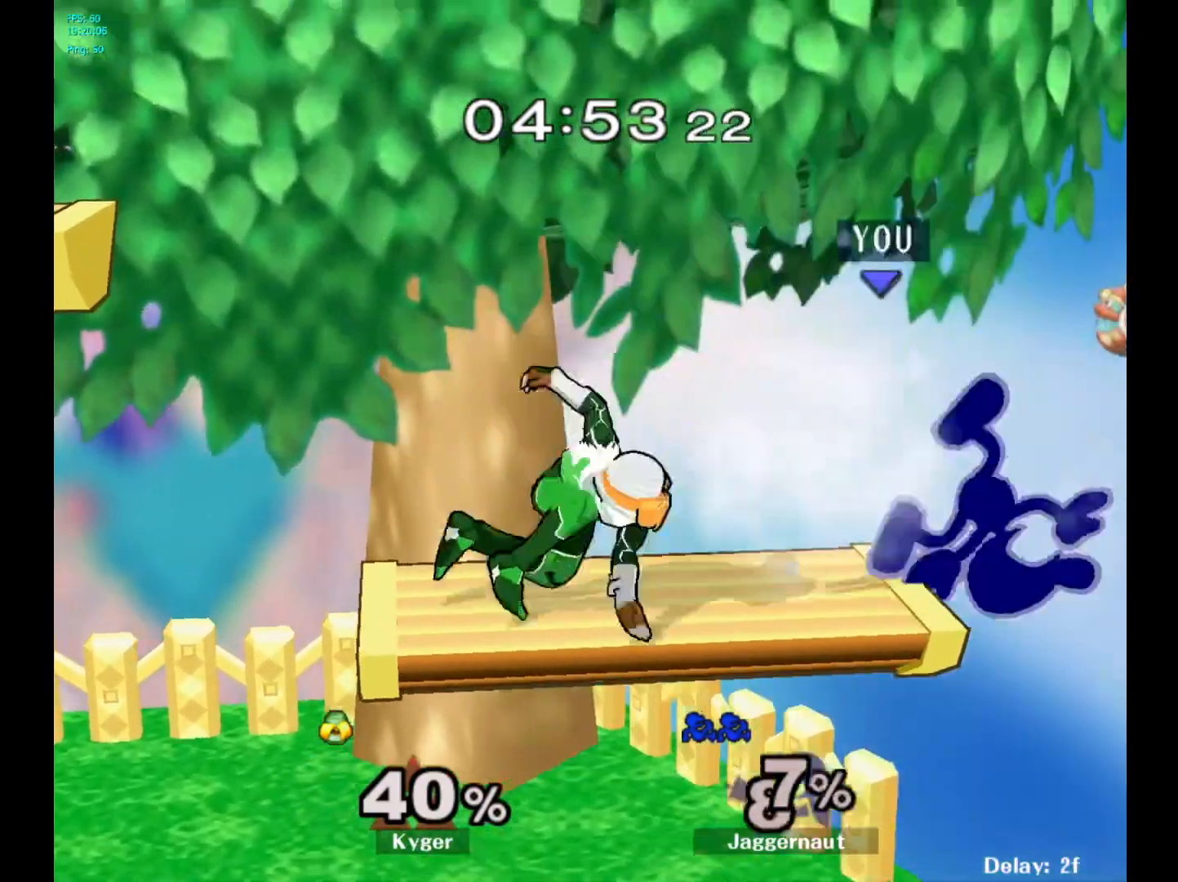
{"buttons": [], "left_stick": "left", "right_stick": "center", "events": [[250, "left_stick", "left"]]}
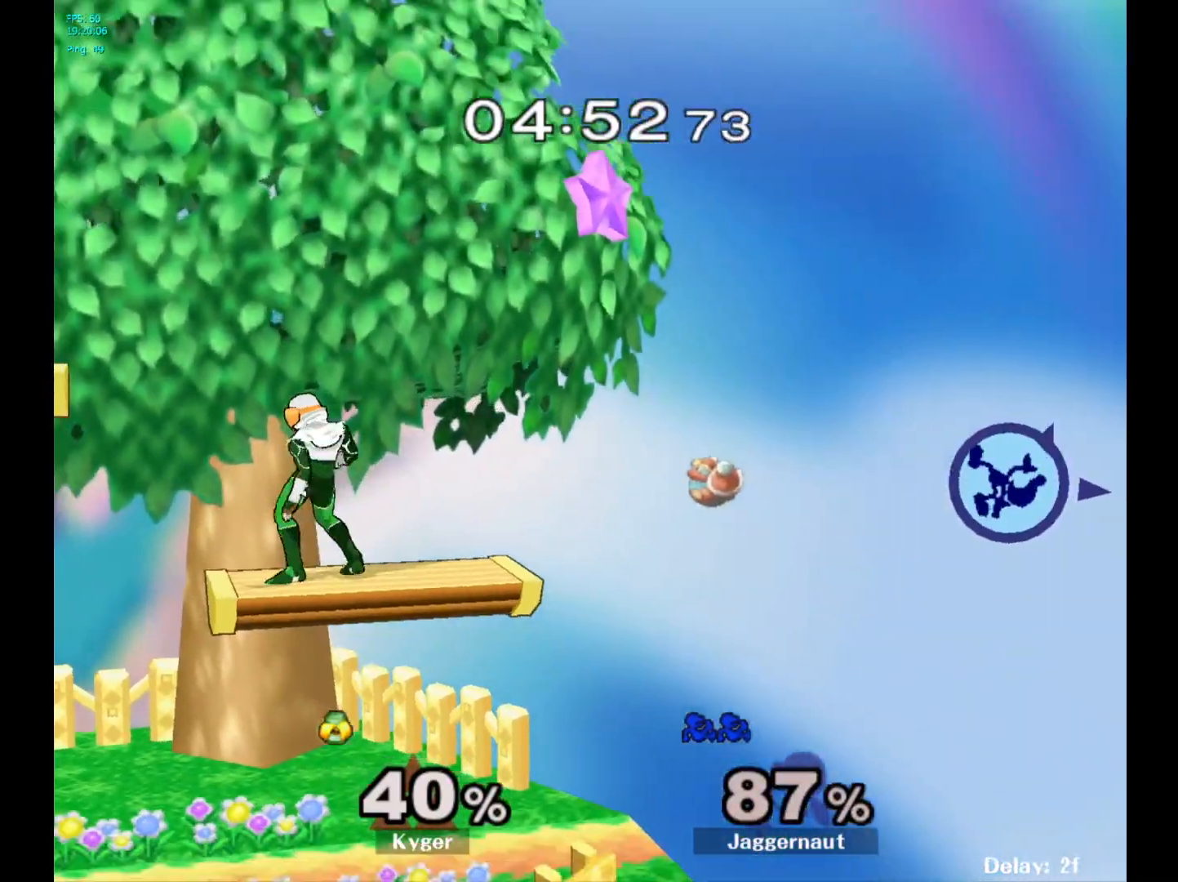
{"buttons": [], "left_stick": "left", "right_stick": "center", "events": []}
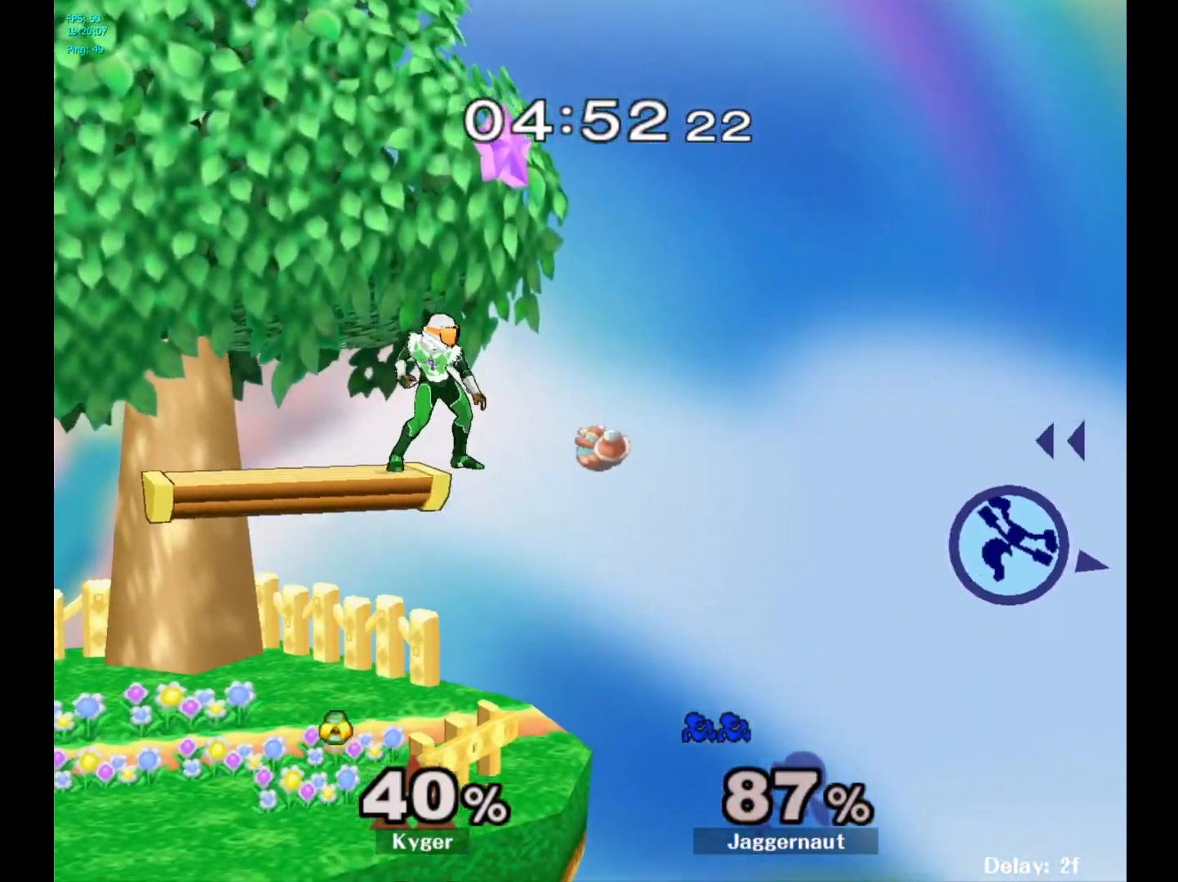
{"buttons": [], "left_stick": "left", "right_stick": "center", "events": []}
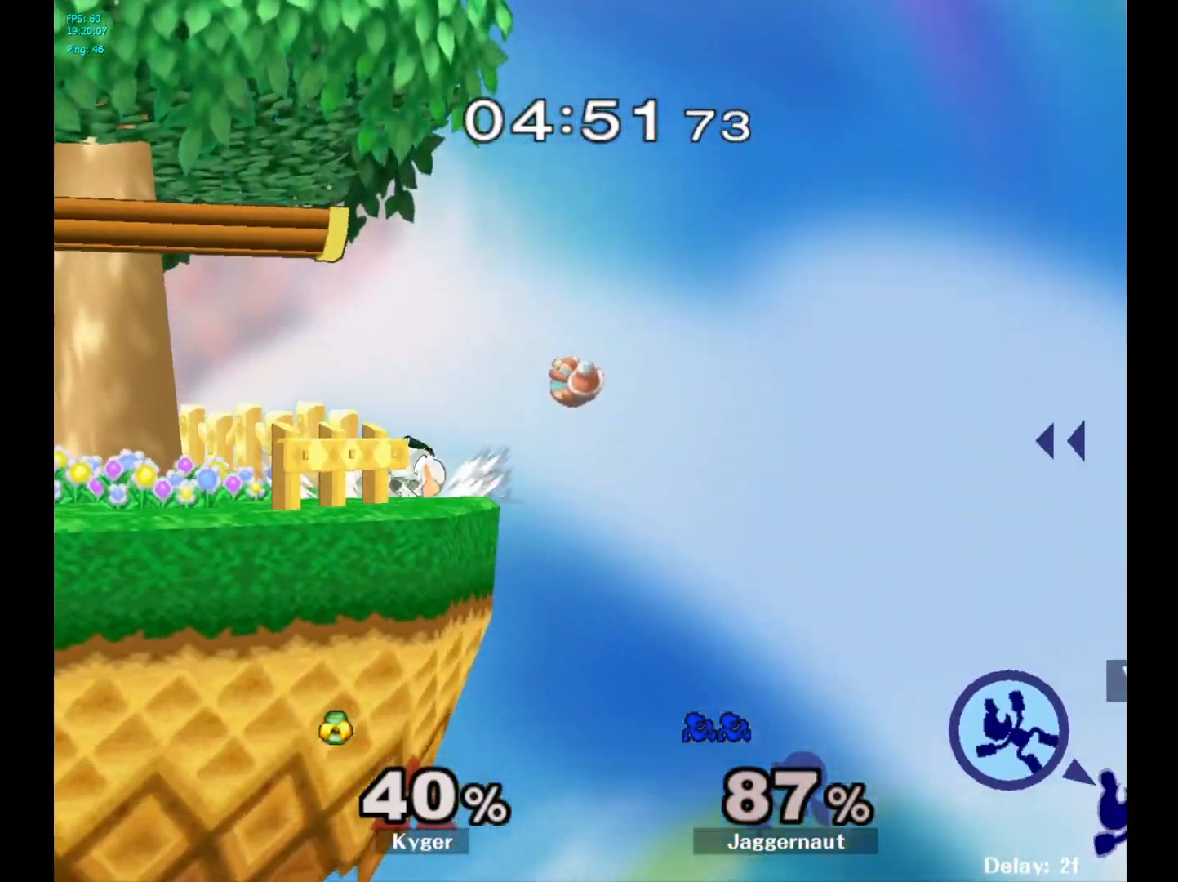
{"buttons": ["Y"], "left_stick": "left", "right_stick": "center", "events": [[350, "Y", "down"]]}
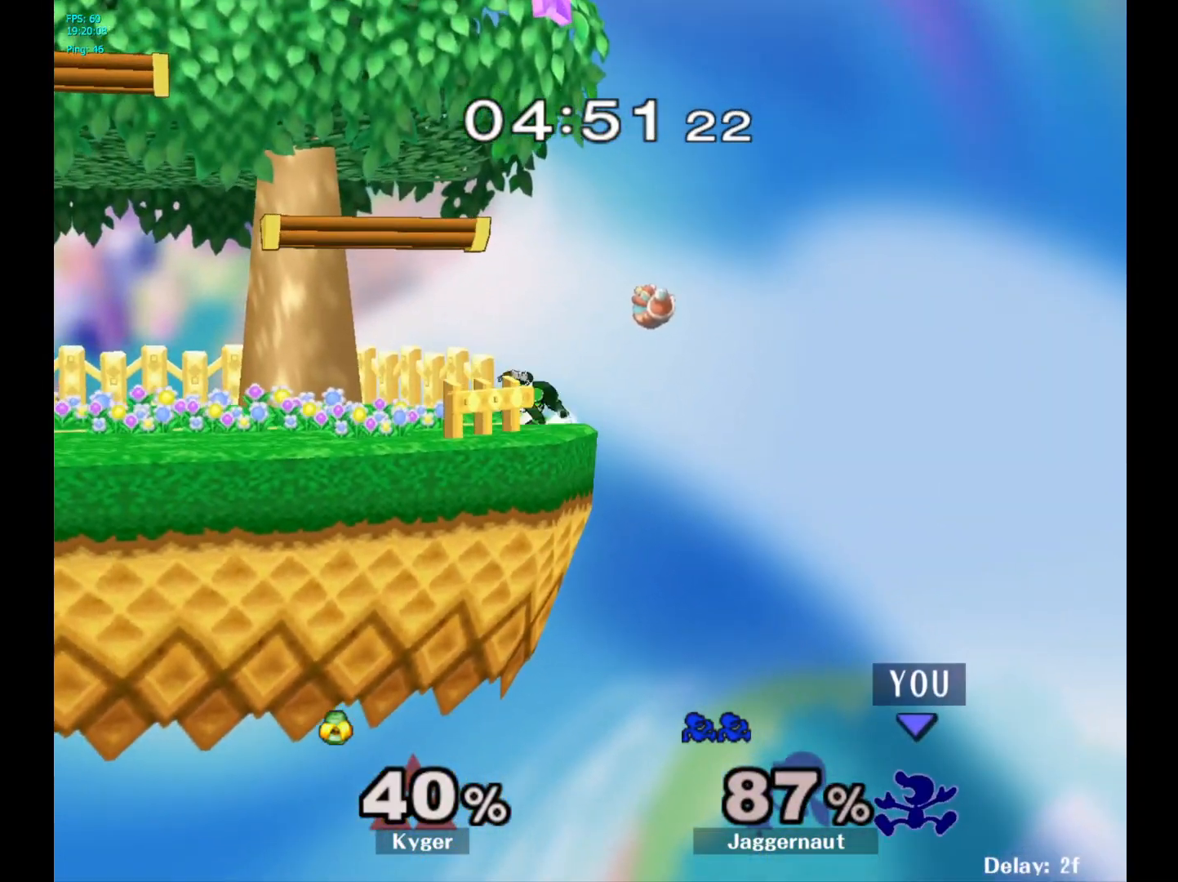
{"buttons": [], "left_stick": "up-left", "right_stick": "center", "events": [[383, "Y", "up"], [433, "left_stick", "up-left"]]}
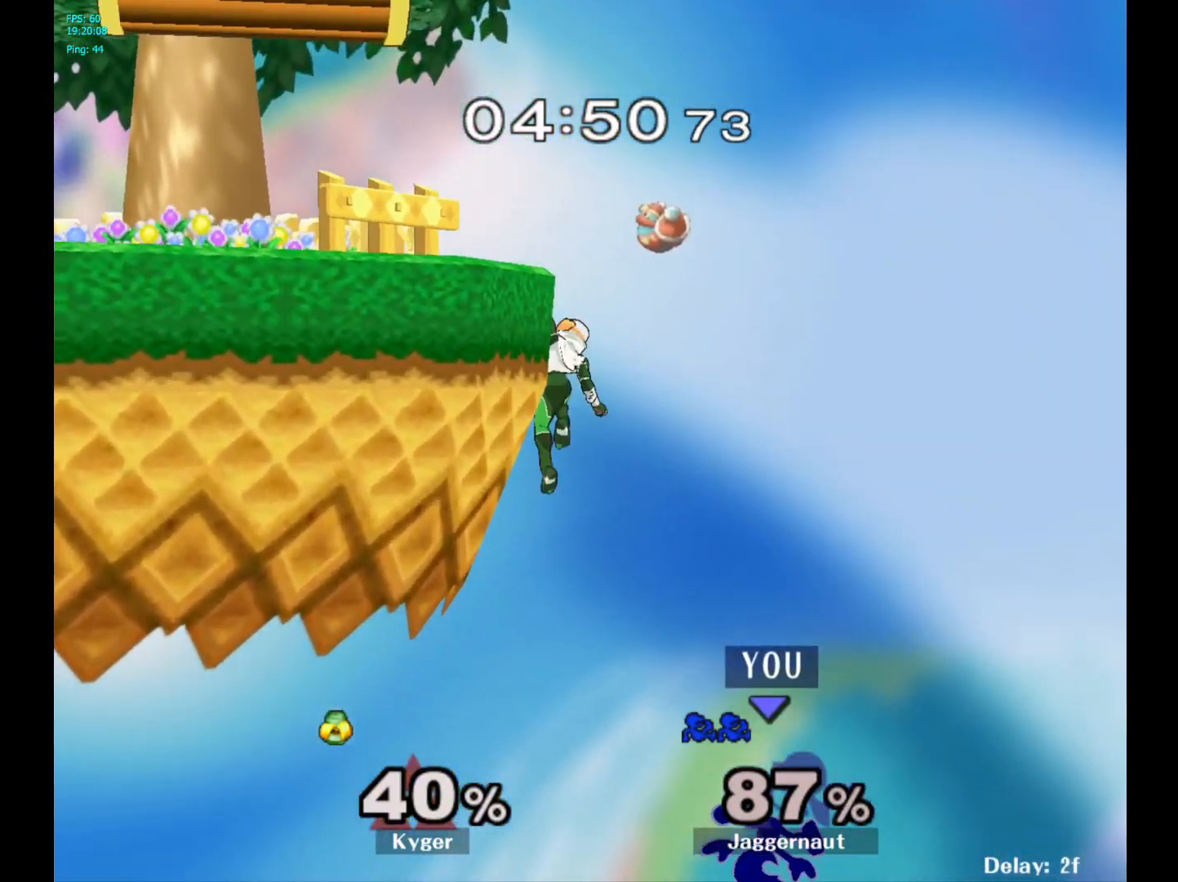
{"buttons": [], "left_stick": "up-left", "right_stick": "center", "events": [[67, "B", "down"], [467, "B", "up"]]}